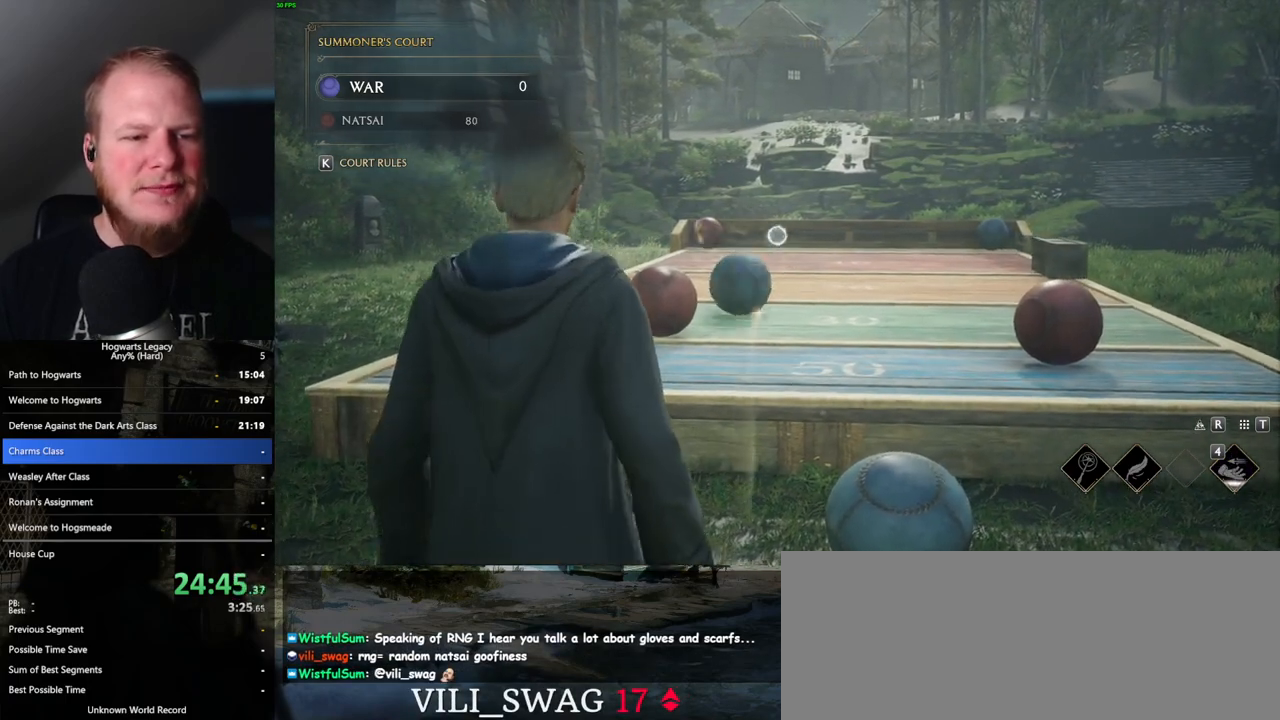
Gameplay with keyboard and mouse; each line is a JSON object with the keys and mouse buttons held at the frame after it. "events" lists presses ("down") and releases ("up") of ".", "/", "0", "1", "2", "3", "4", "5", "6", "7", "8", "9", "a", "alt_l", "alt_r", "b", "backslash", "backspace", "c", "caps_lock", "comma", "ctrl_l", "ctrl_r", "d", "e", "equals", "escape", "f", "f1", "f10", "f11", "f12", "f2", "f3", "f4", "f5", "f6", "f7", "f8", "f9", "g", "h", "i", "j", "k", "l", "lbracket", "m", "minus", "n", "o", "p", "q", "quote", "r", "rbracket", "return", "s", "semicolon", "shift_l", "shift_r", "space", "super", "t", "tab", "tilde", "u", "v", "w", "x", "y", "z", "mouse_left", "mouse_wheel", "mouse_right", "mouse_mb4" and "mouse_mb5" between this image and that frame as [ms after this image, input, new state], when the widget could be followed in between. "mouse_left", "mouse_wheel", "mouse_right", "mouse_mb4", "mouse_mb5" = the "left", "wheel", "right", "mb4", "mb5" buttons of the "mouse" list. No other keys are recorded. "wheel" means that the mouse wheel is clicked or scrolled. Mouse movement is not recorded.
{"keys": [], "mouse": ["right"], "events": []}
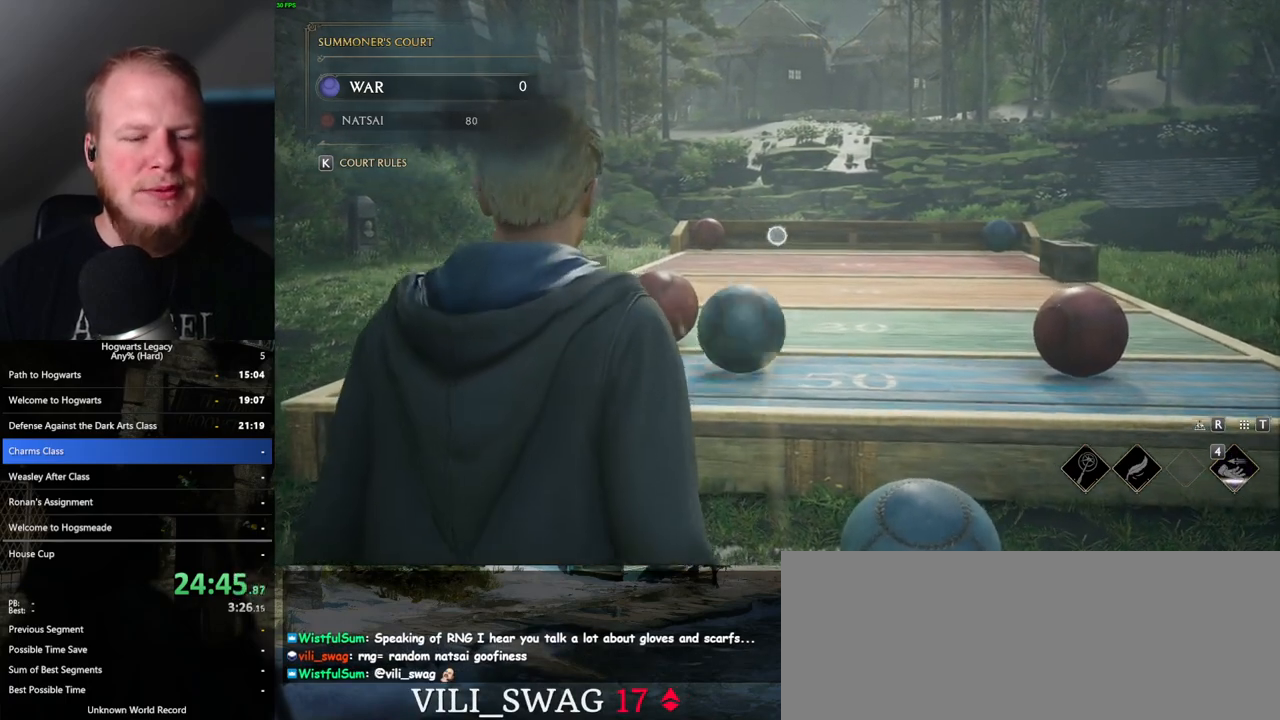
{"keys": [], "mouse": ["right"], "events": []}
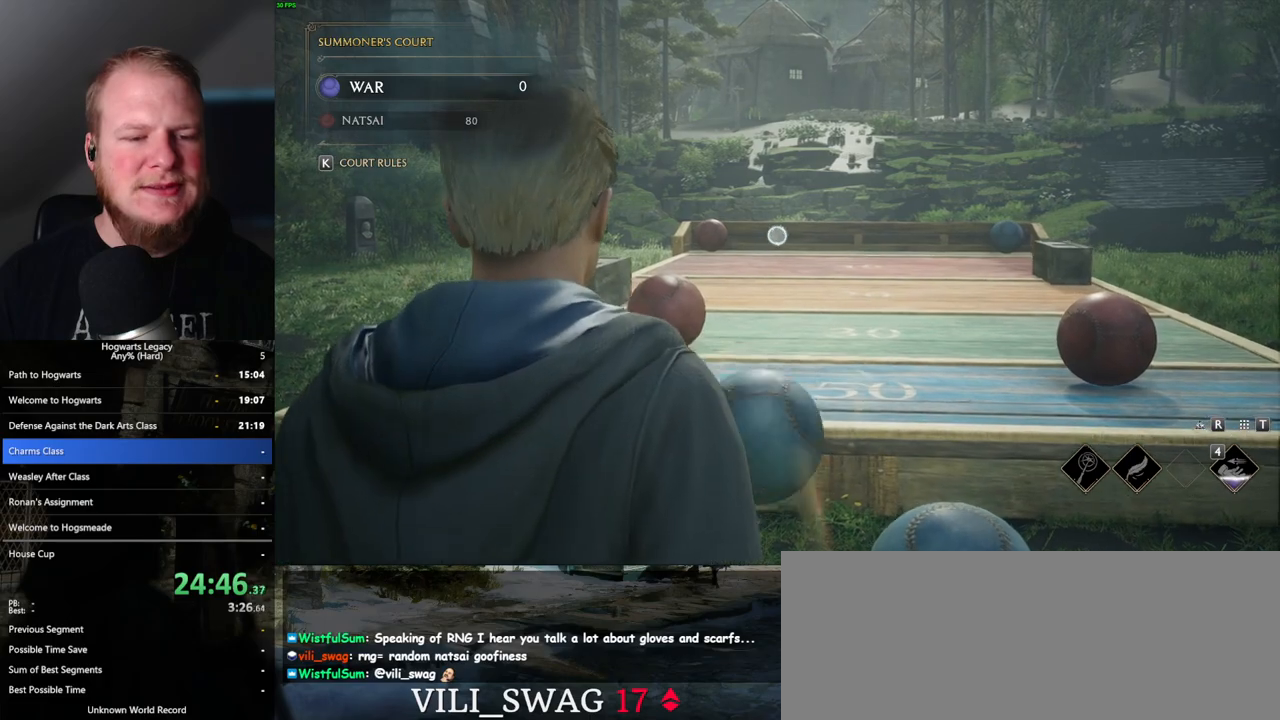
{"keys": ["a", "s"], "mouse": [], "events": [[17, "4", "down"], [100, "4", "up"], [100, "mouse_right", "up"], [217, "a", "down"], [267, "s", "down"]]}
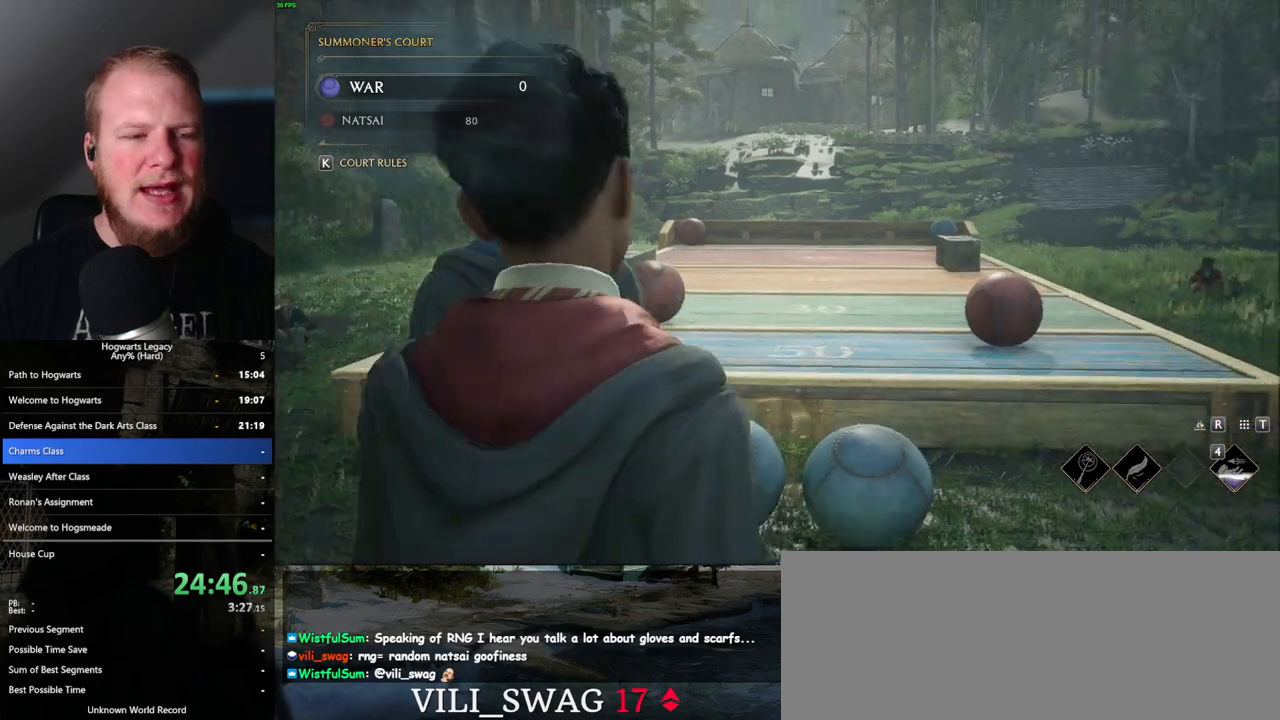
{"keys": ["s"], "mouse": [], "events": [[367, "a", "up"]]}
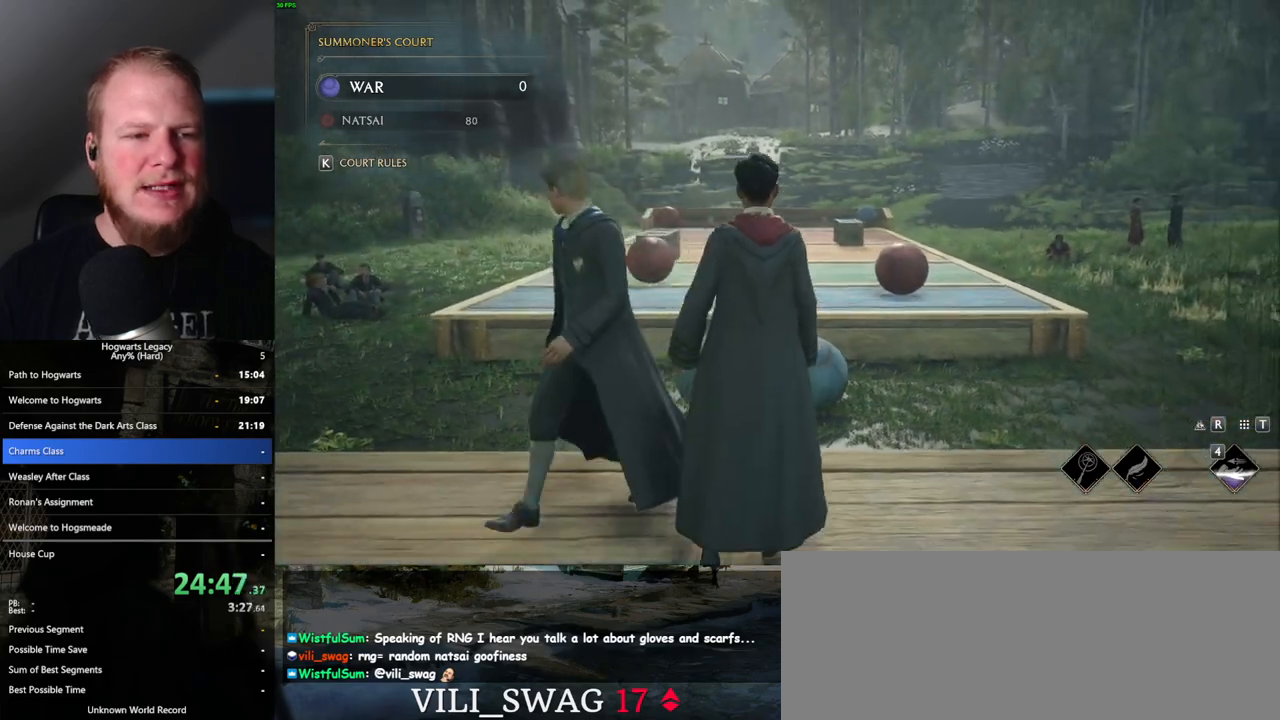
{"keys": ["s"], "mouse": [], "events": []}
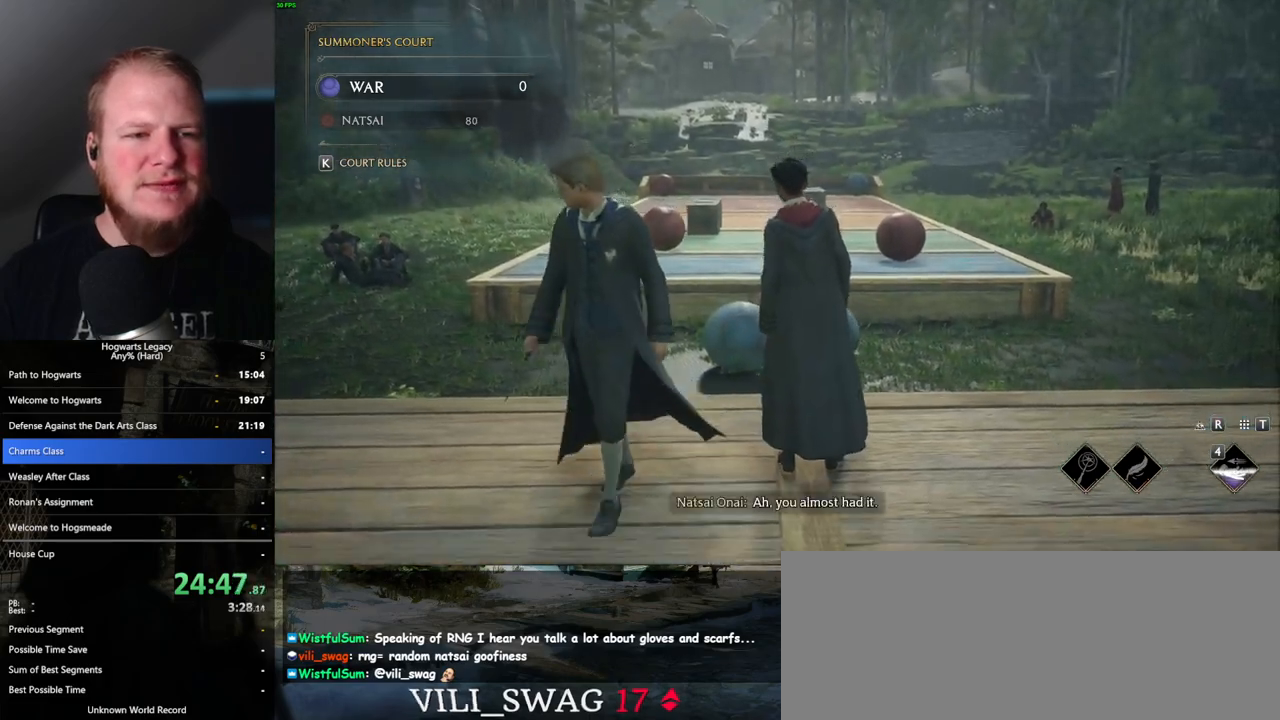
{"keys": ["d", "s"], "mouse": [], "events": [[50, "d", "down"]]}
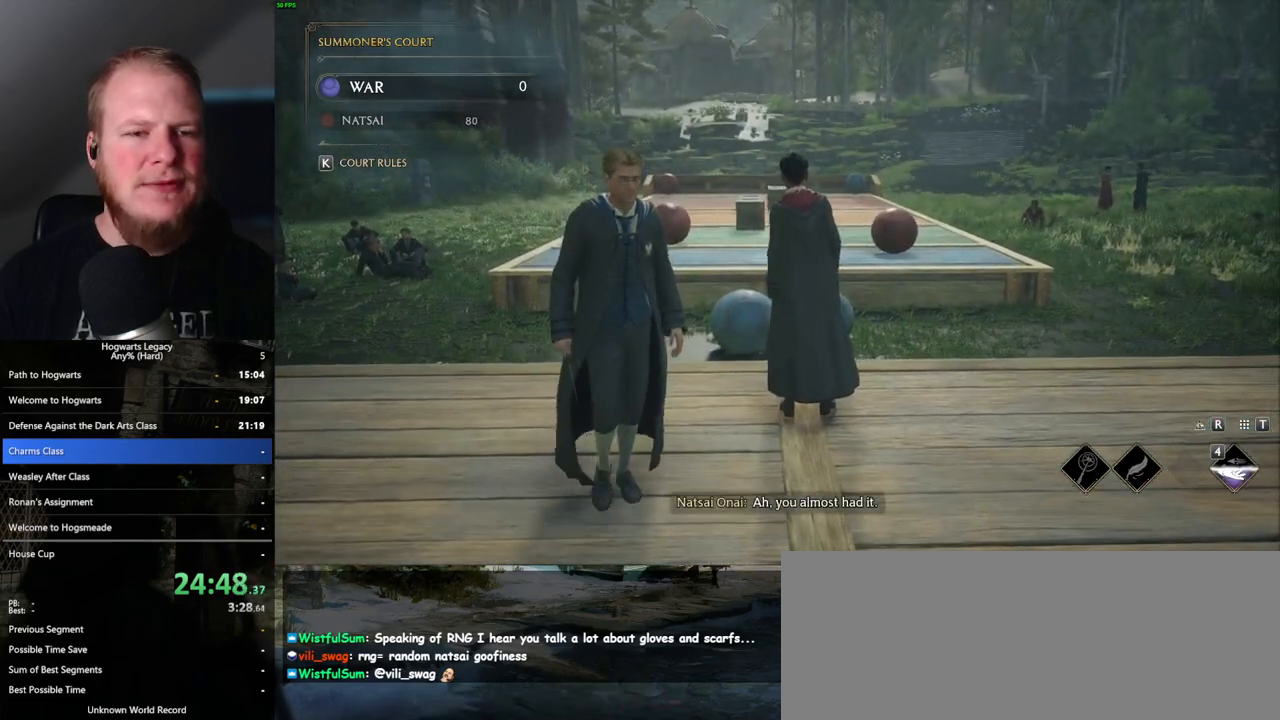
{"keys": ["d", "s"], "mouse": [], "events": []}
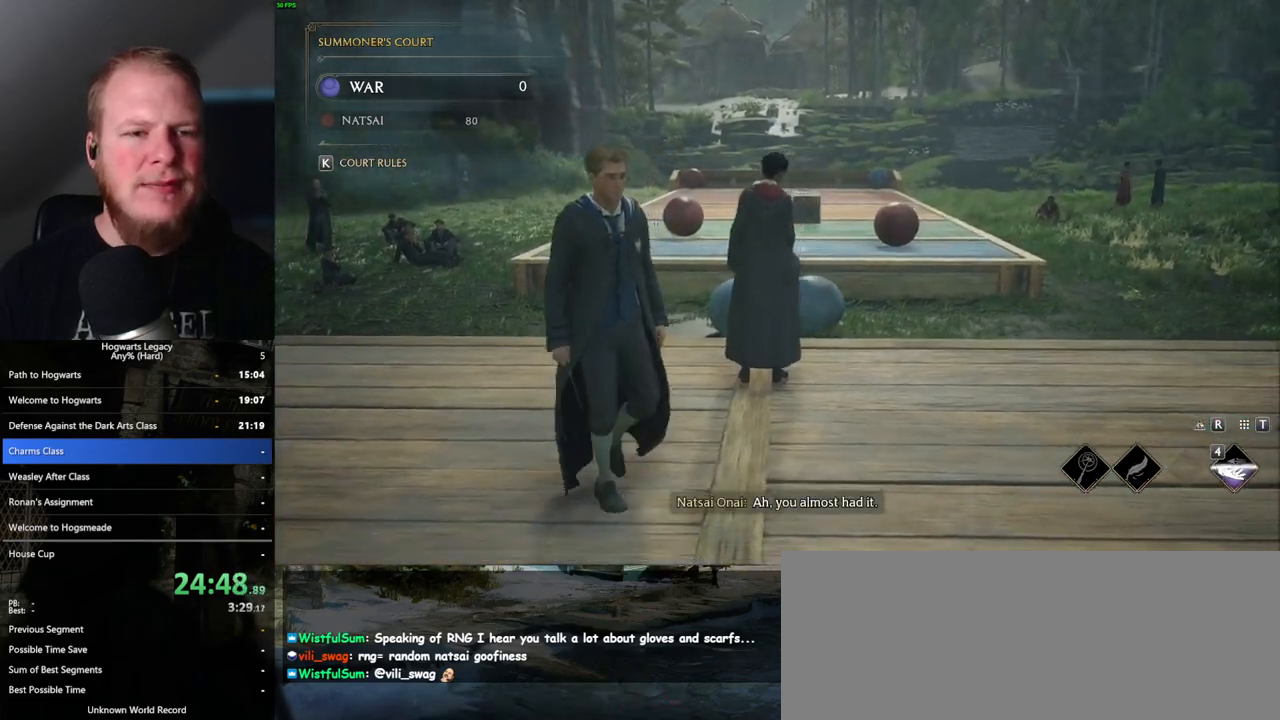
{"keys": ["d"], "mouse": [], "events": [[183, "s", "up"]]}
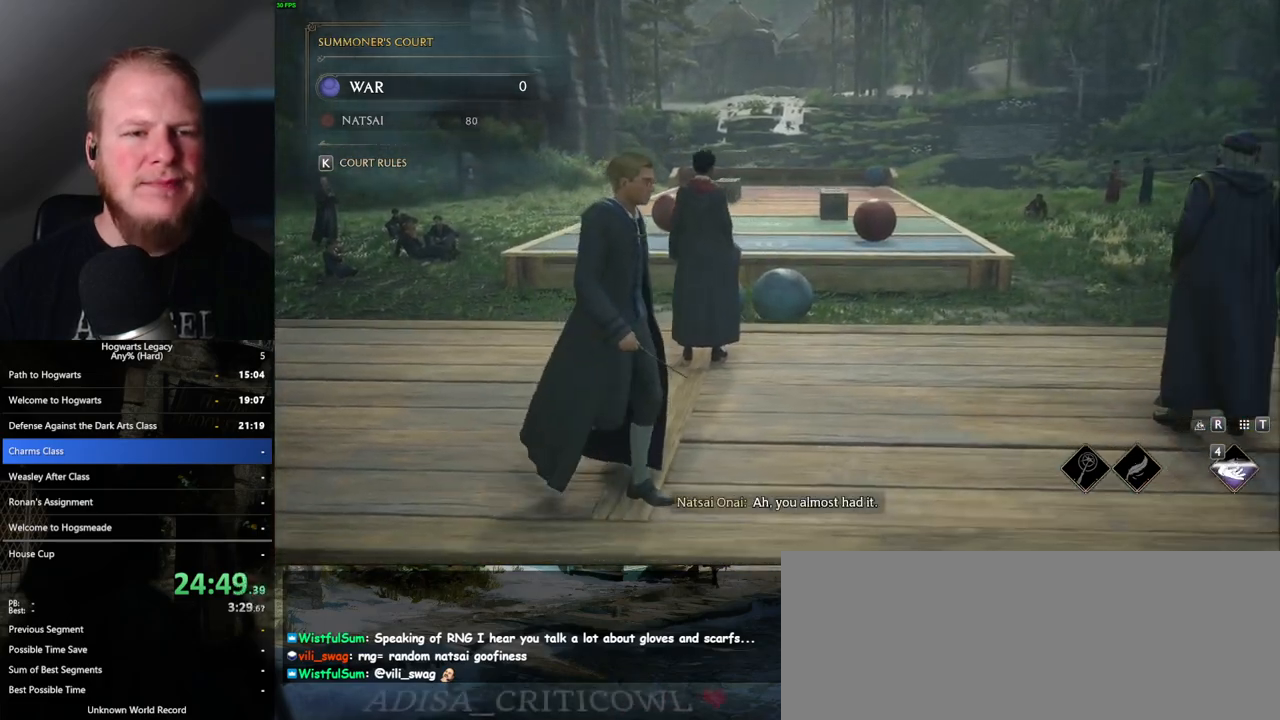
{"keys": [], "mouse": ["right"], "events": [[117, "d", "up"], [167, "mouse_right", "down"]]}
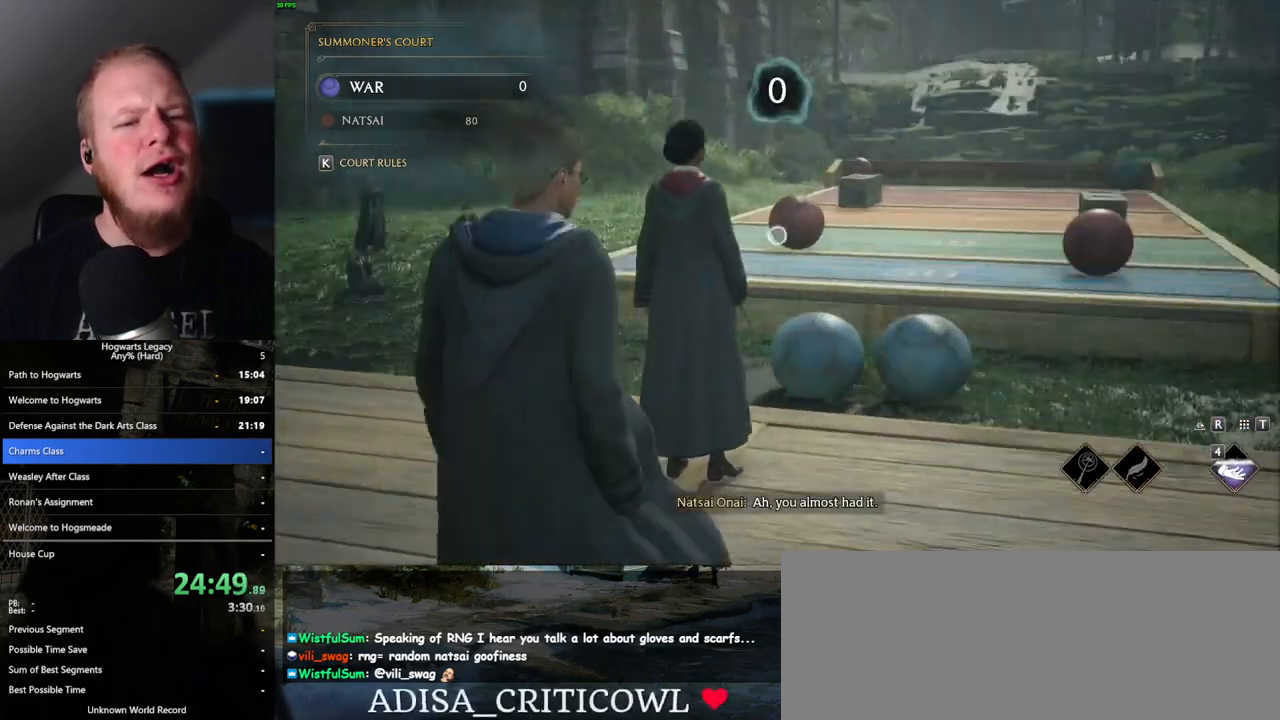
{"keys": [], "mouse": [], "events": [[167, "mouse_right", "up"]]}
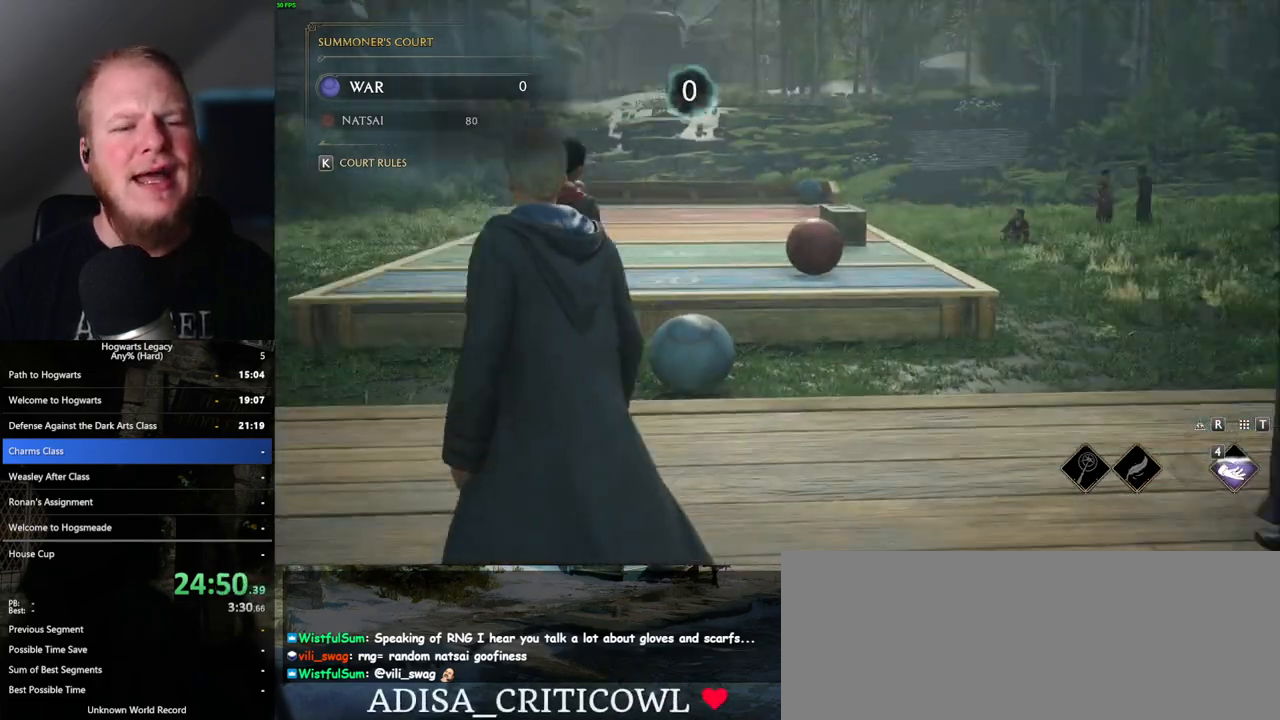
{"keys": ["d", "w"], "mouse": [], "events": [[83, "d", "down"], [100, "w", "down"]]}
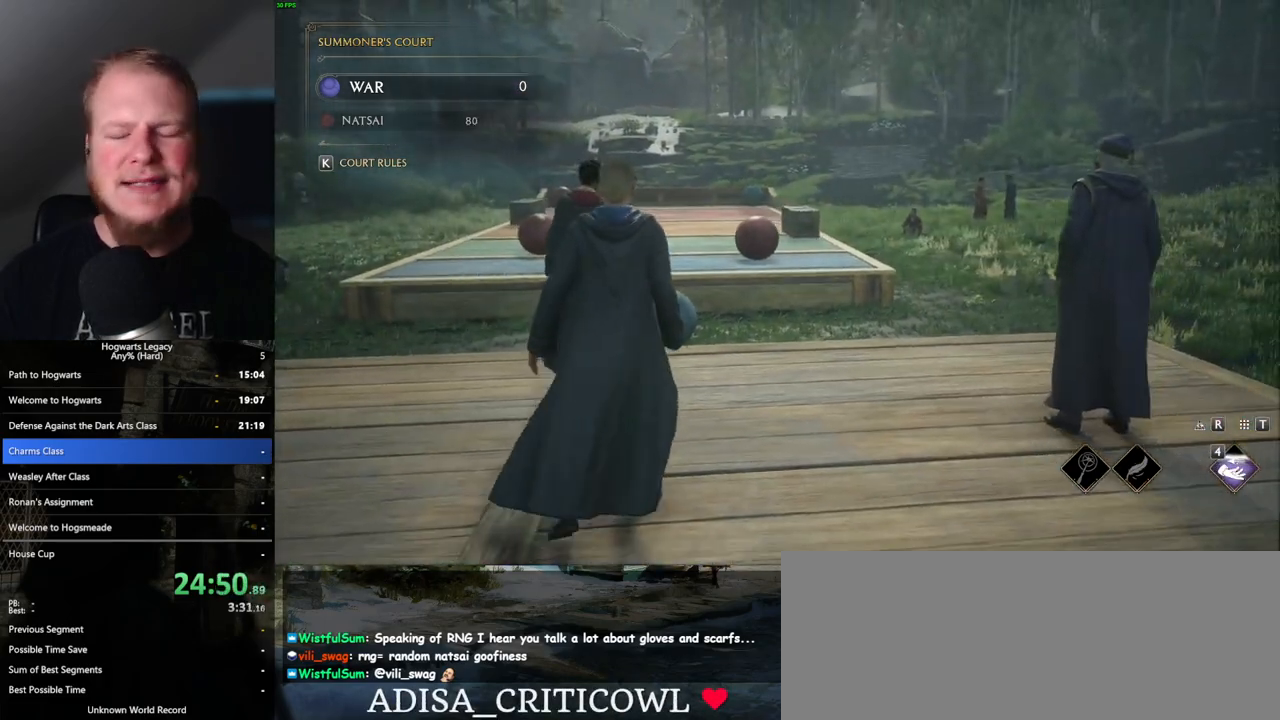
{"keys": ["d", "w"], "mouse": [], "events": []}
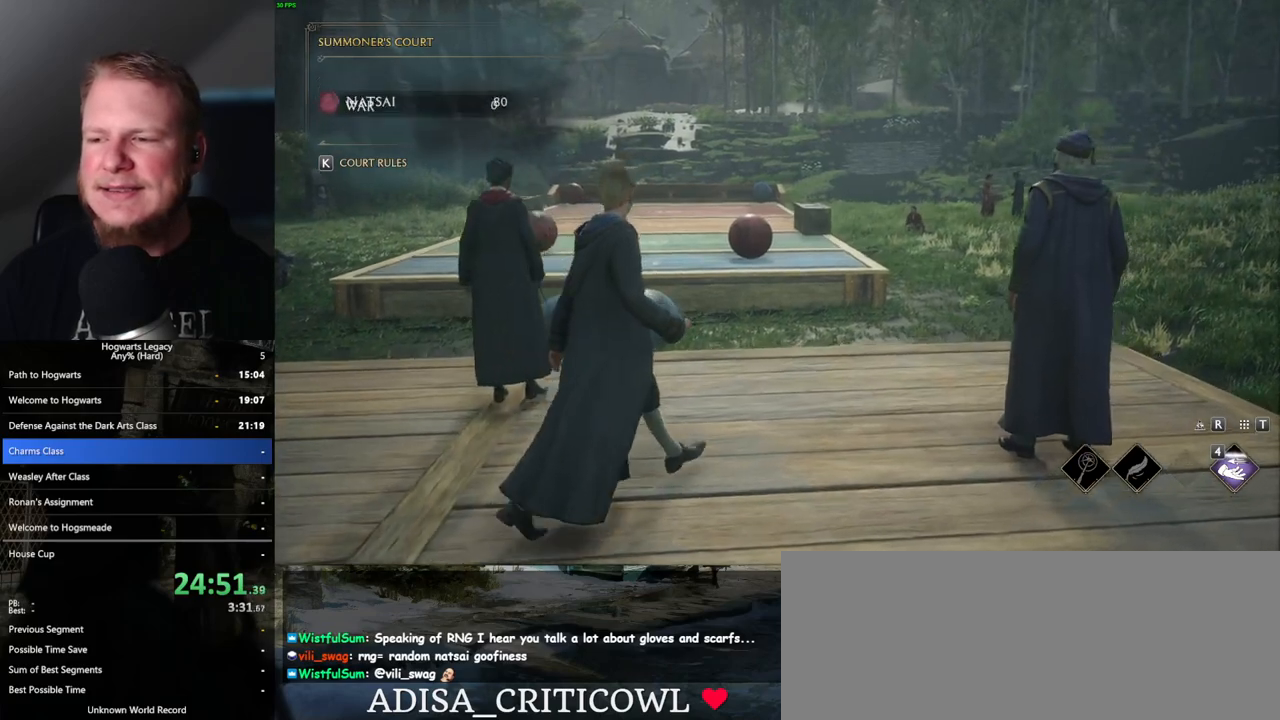
{"keys": ["d", "w"], "mouse": [], "events": []}
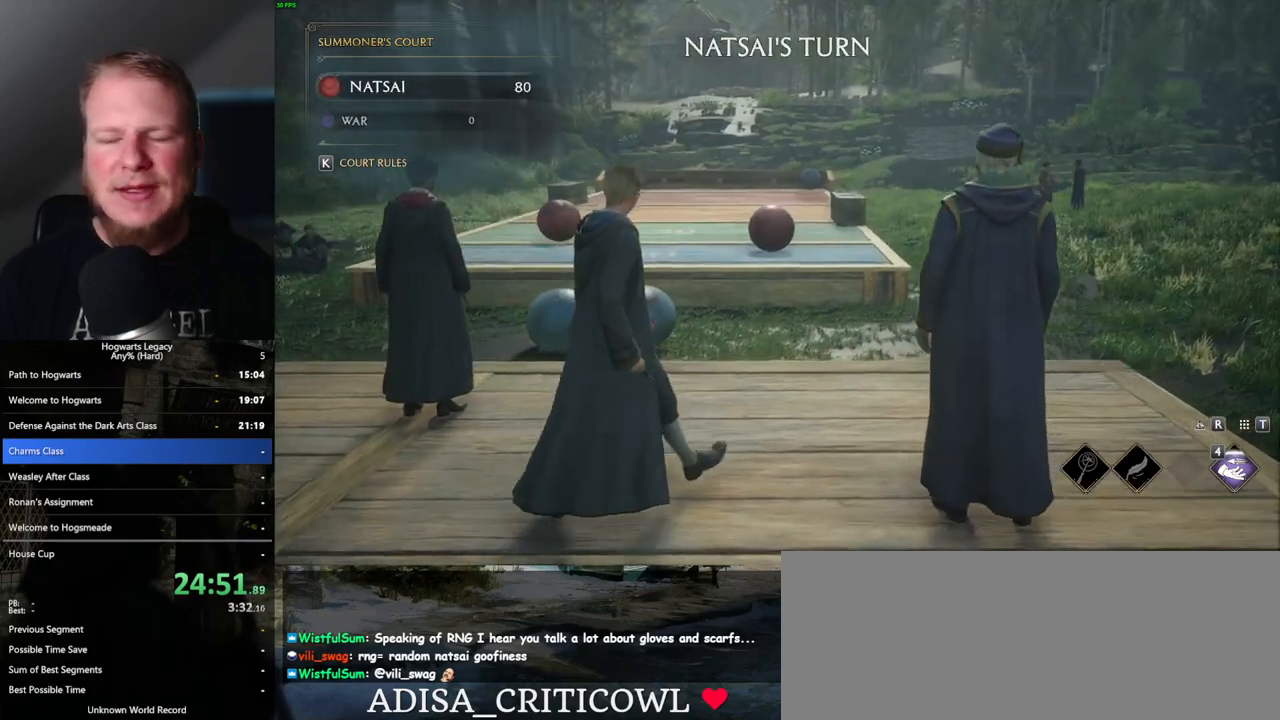
{"keys": ["d"], "mouse": [], "events": [[367, "w", "up"]]}
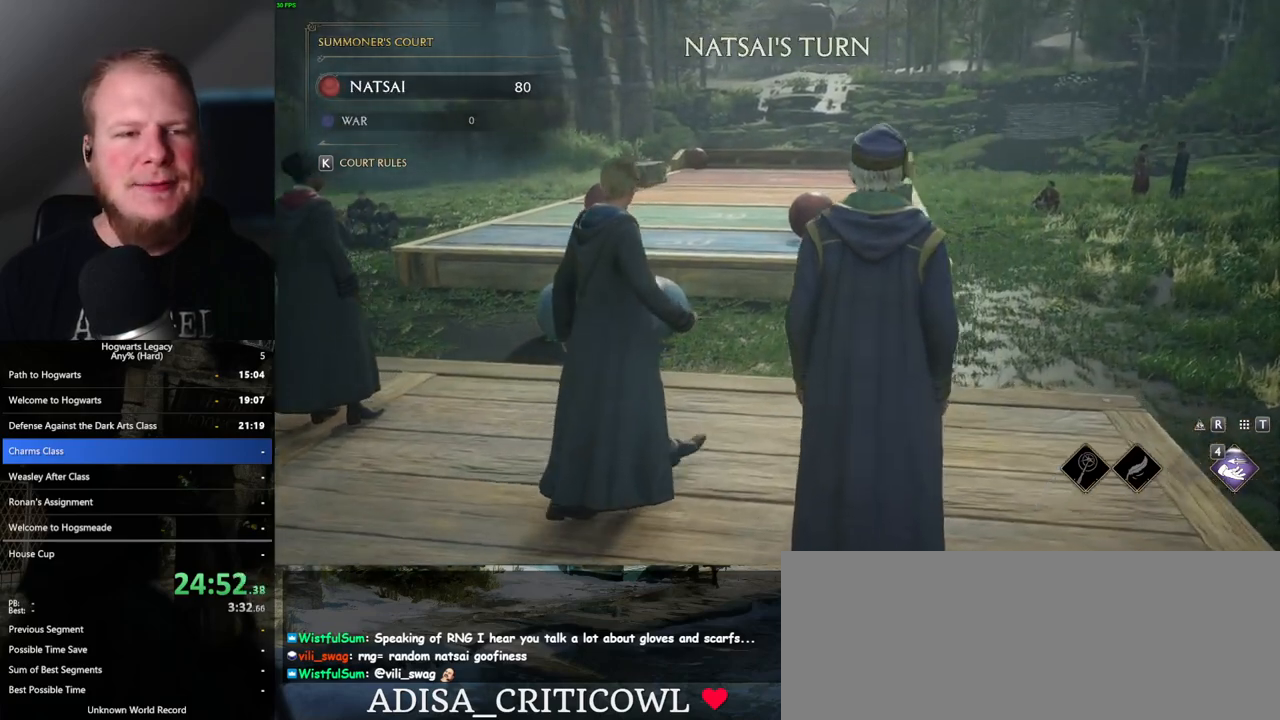
{"keys": ["d"], "mouse": [], "events": []}
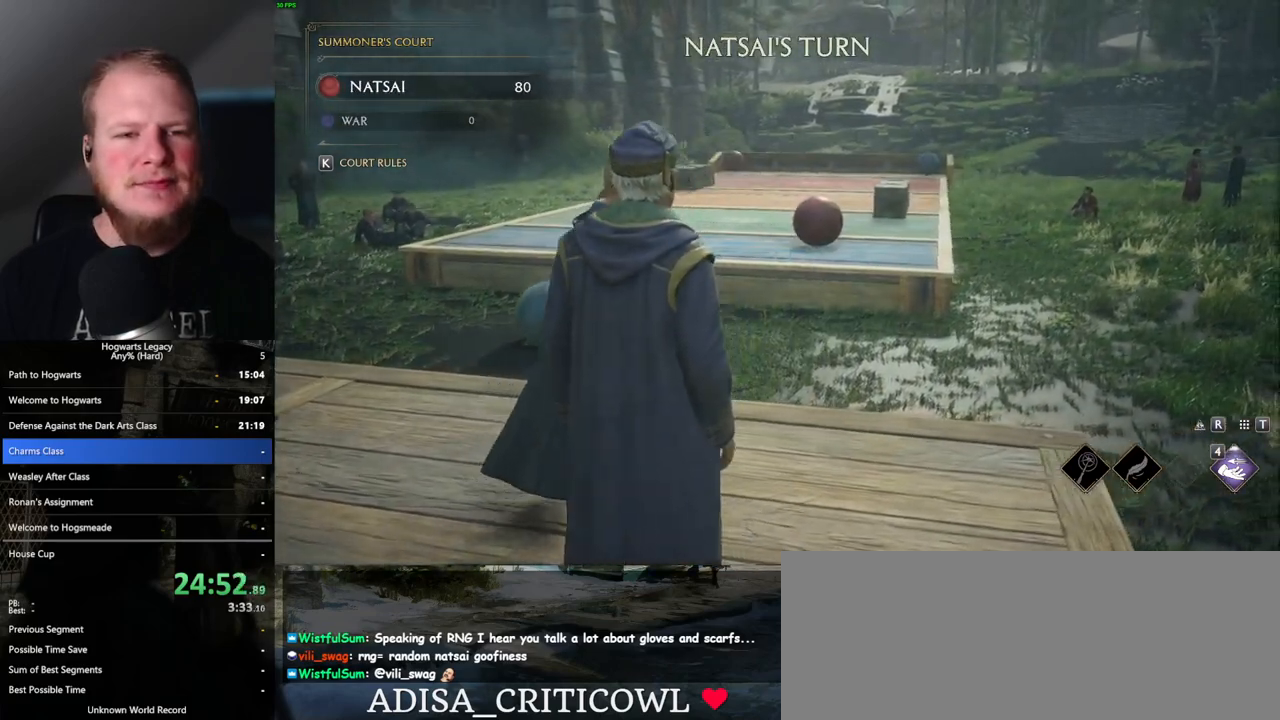
{"keys": ["d", "w"], "mouse": [], "events": [[217, "w", "down"]]}
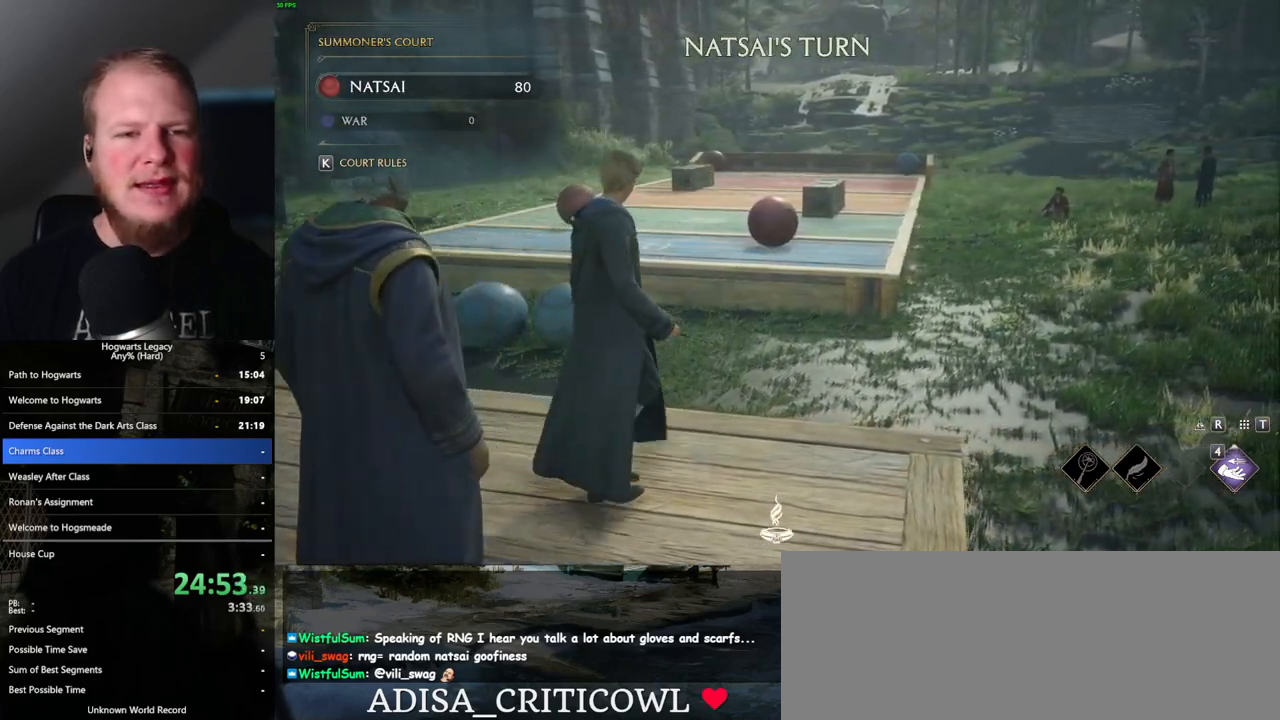
{"keys": [], "mouse": [], "events": [[317, "w", "up"], [333, "d", "up"]]}
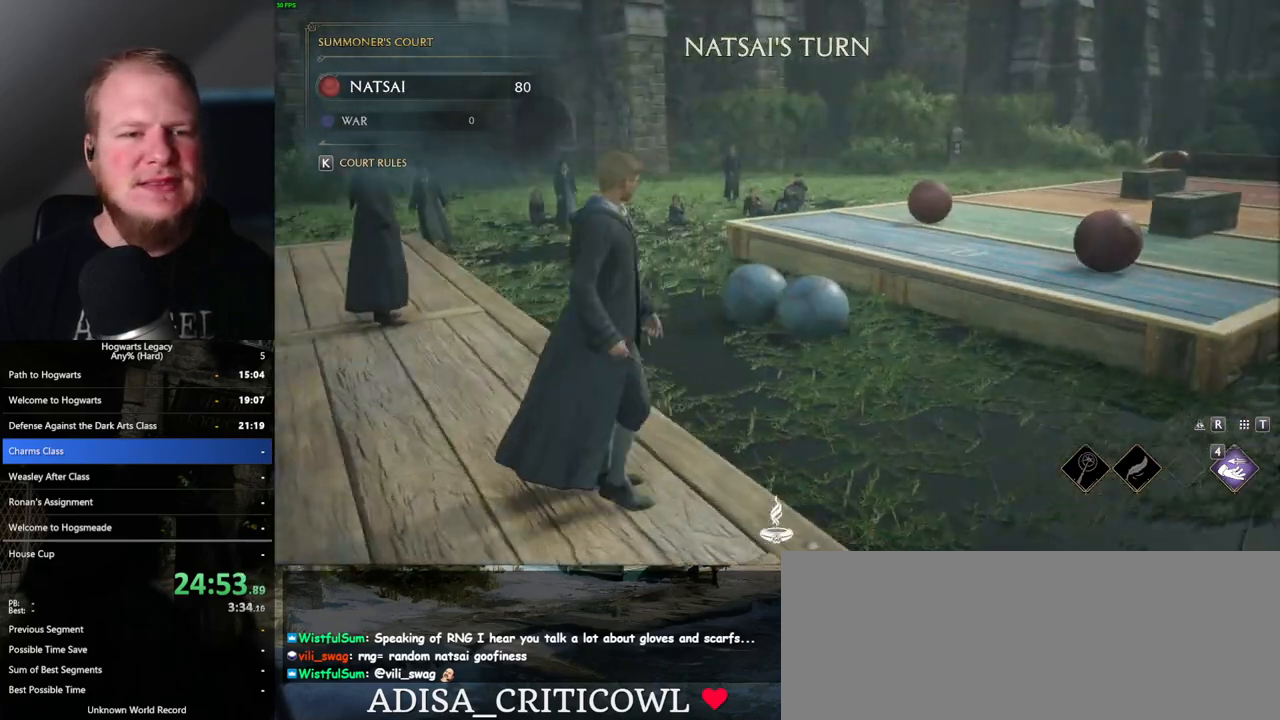
{"keys": [], "mouse": [], "events": []}
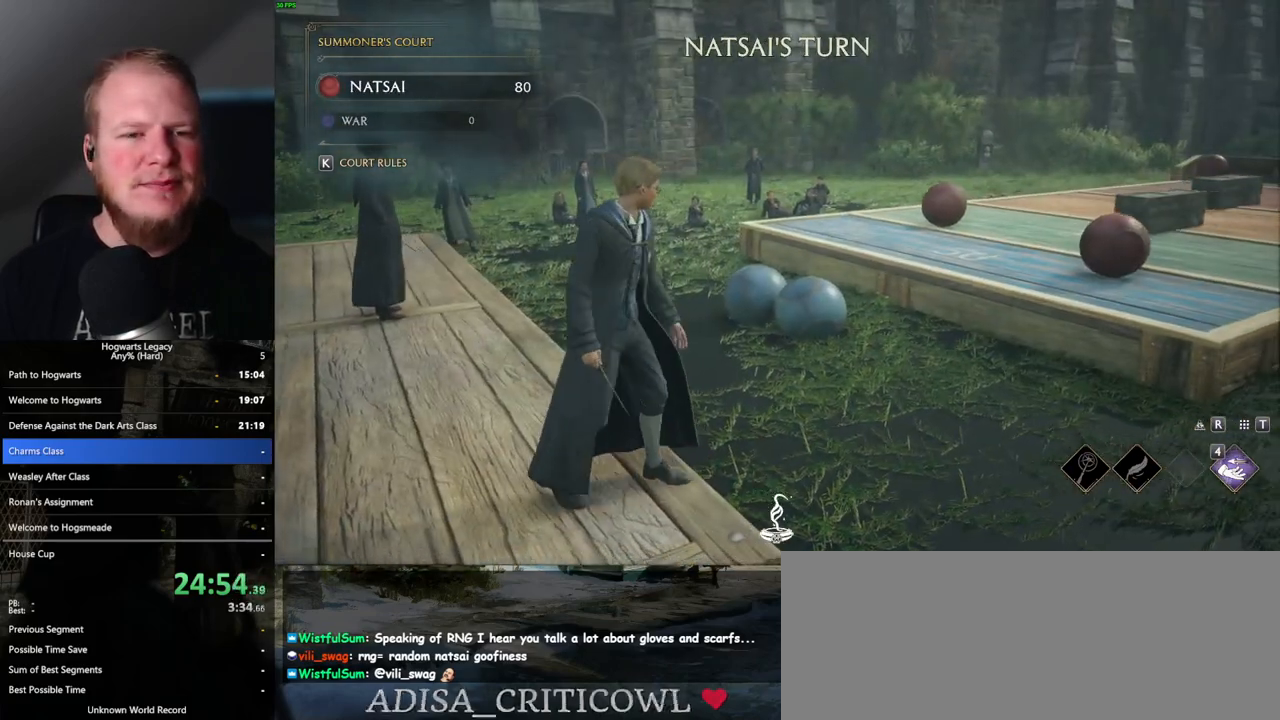
{"keys": [], "mouse": [], "events": []}
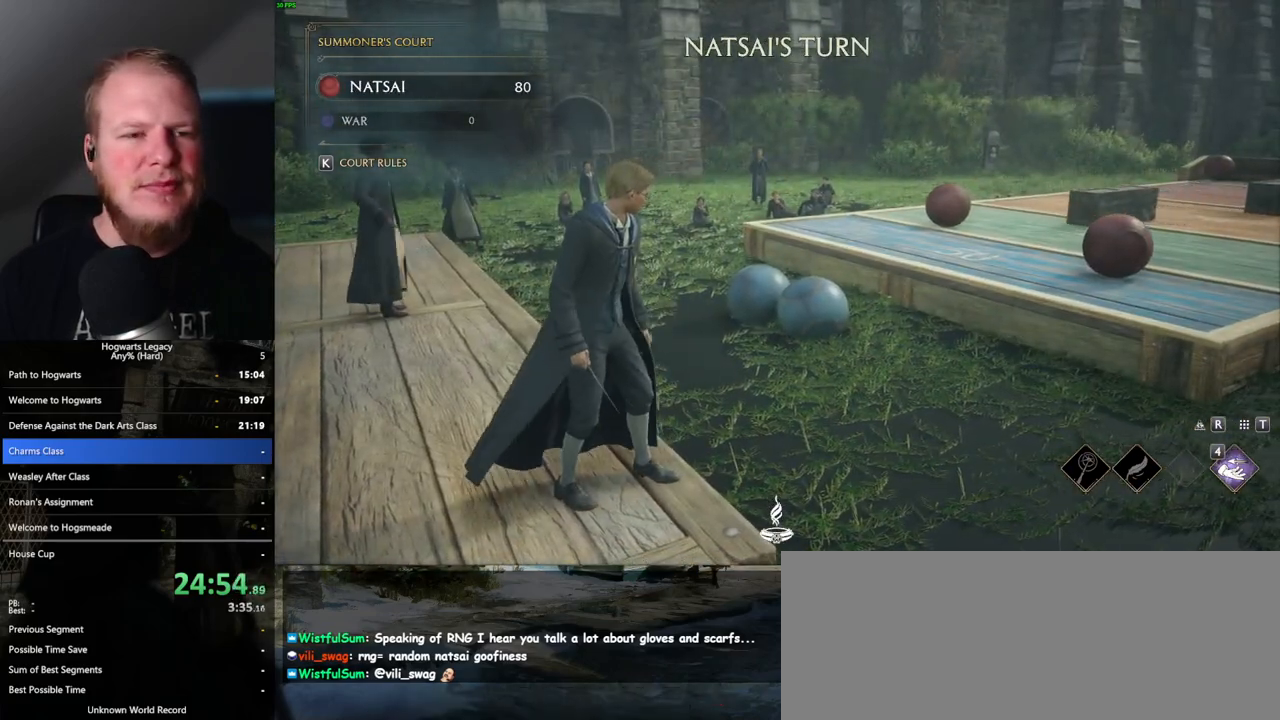
{"keys": [], "mouse": [], "events": []}
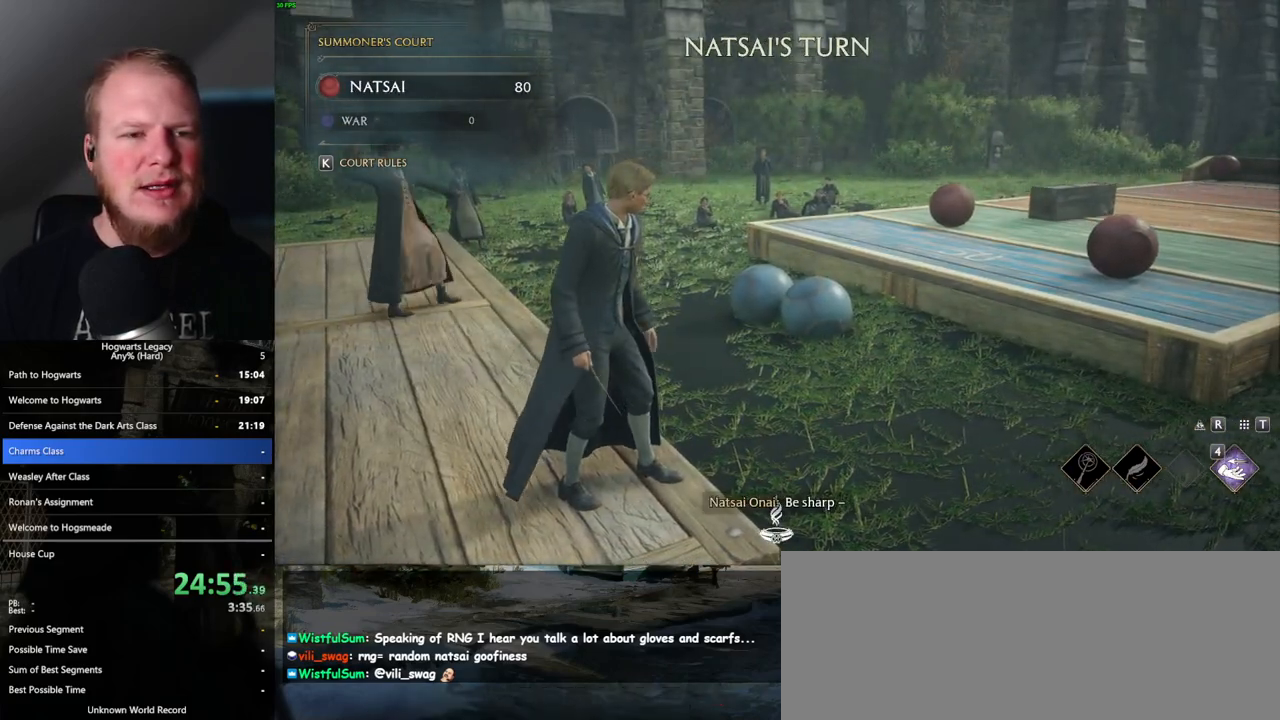
{"keys": [], "mouse": [], "events": []}
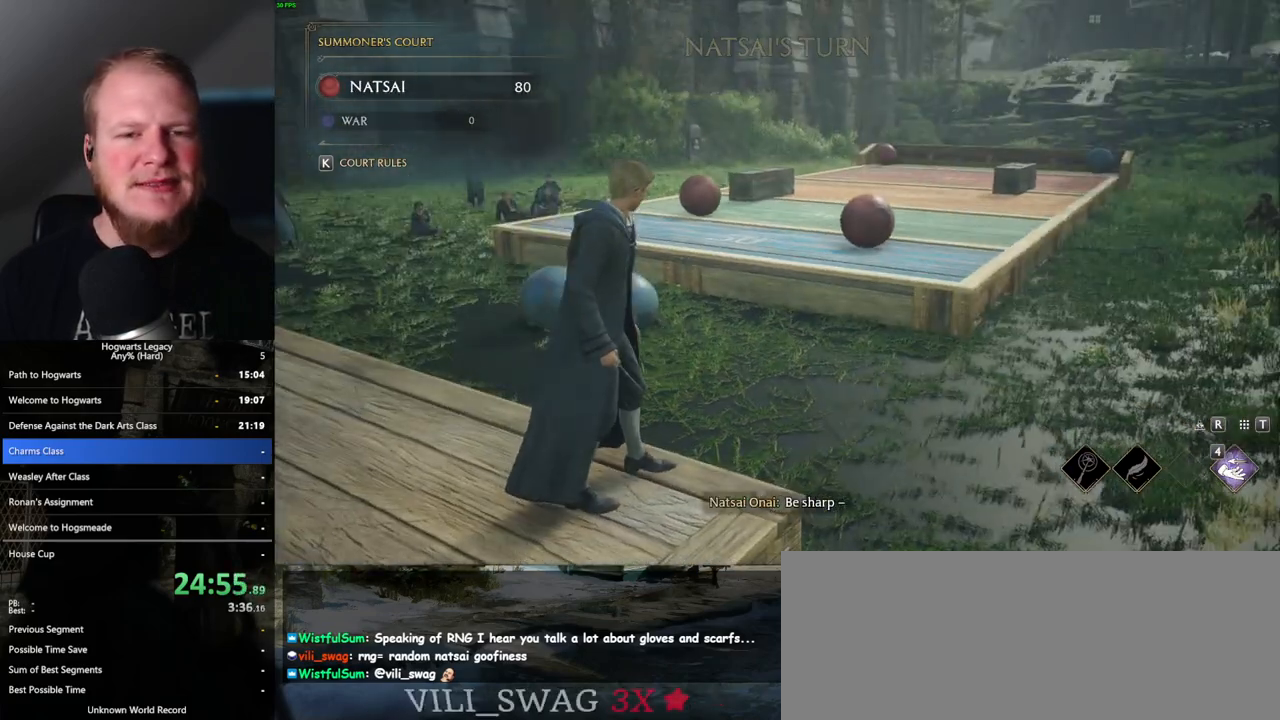
{"keys": ["a"], "mouse": [], "events": [[50, "a", "down"]]}
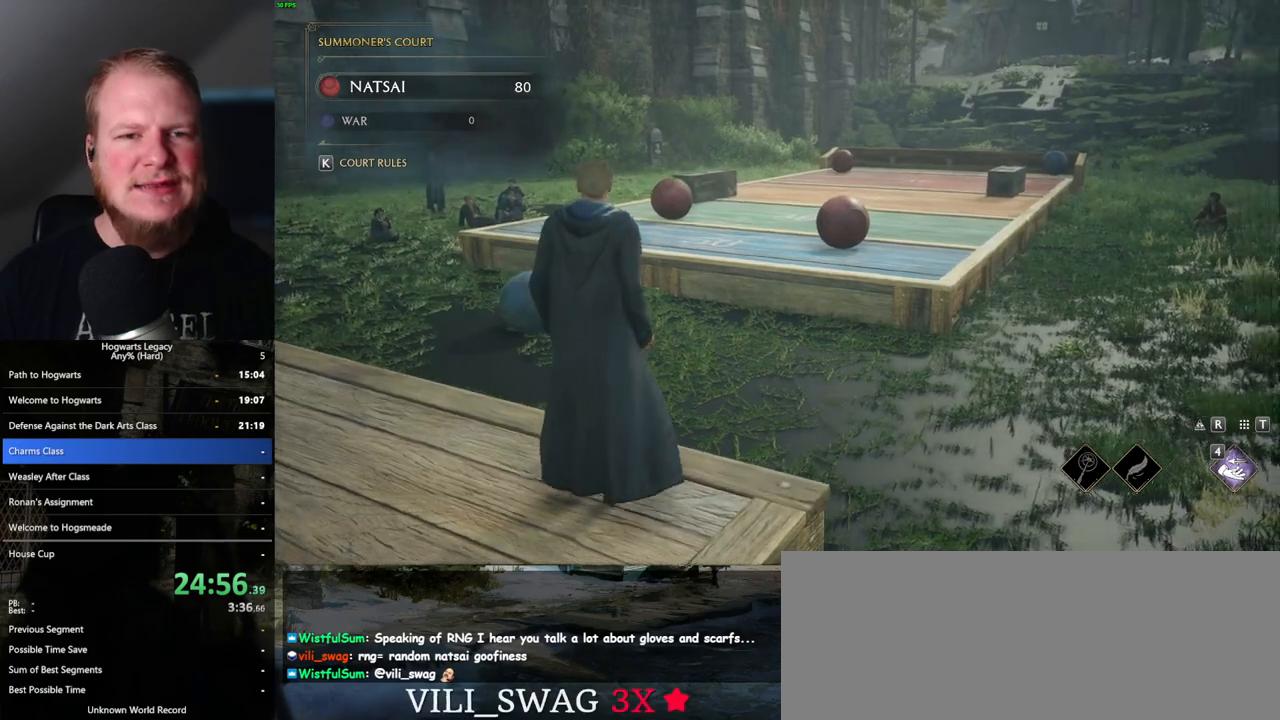
{"keys": [], "mouse": [], "events": [[450, "a", "up"]]}
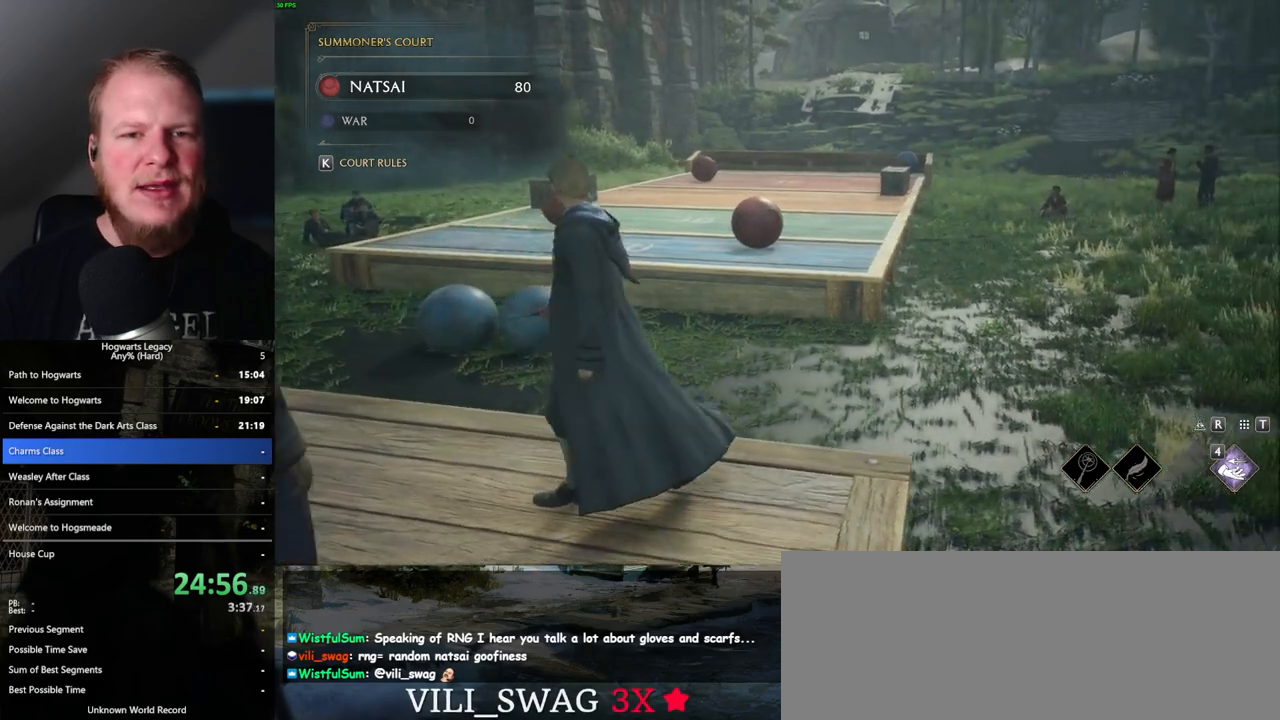
{"keys": ["d", "w"], "mouse": [], "events": [[150, "w", "down"], [267, "d", "down"]]}
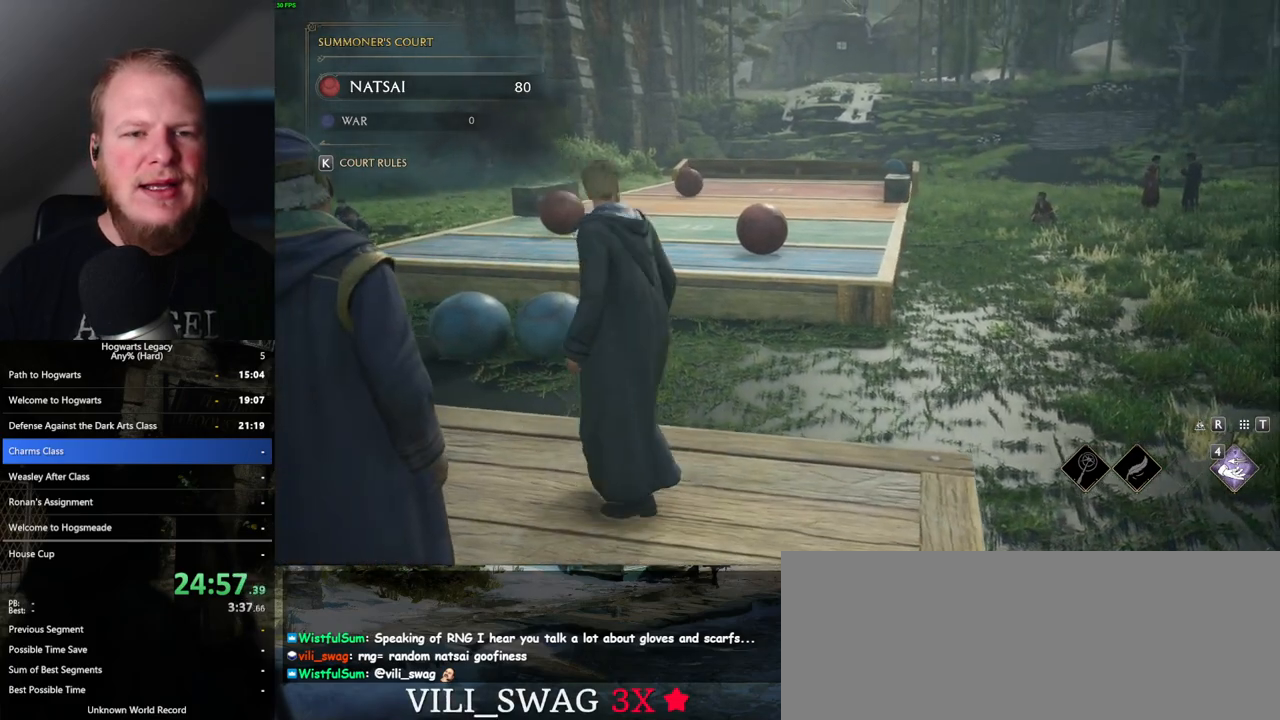
{"keys": ["w"], "mouse": [], "events": [[500, "d", "up"]]}
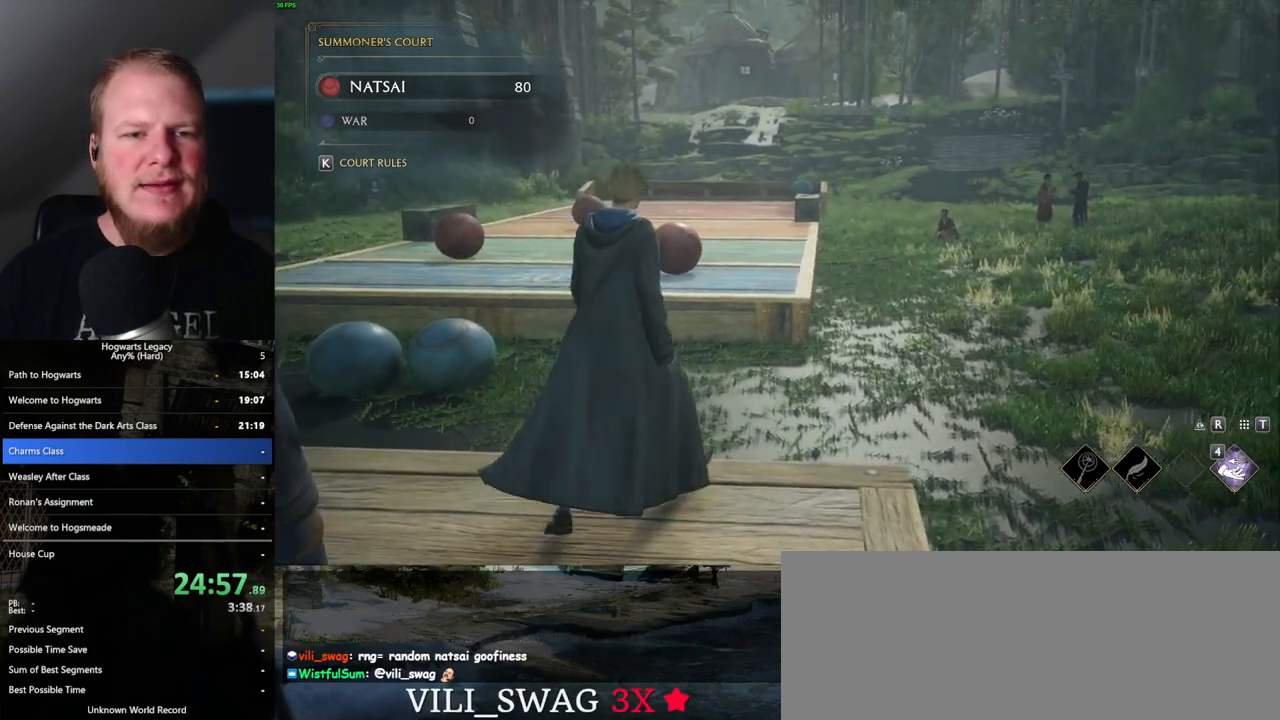
{"keys": ["a", "w"], "mouse": [], "events": [[50, "a", "down"]]}
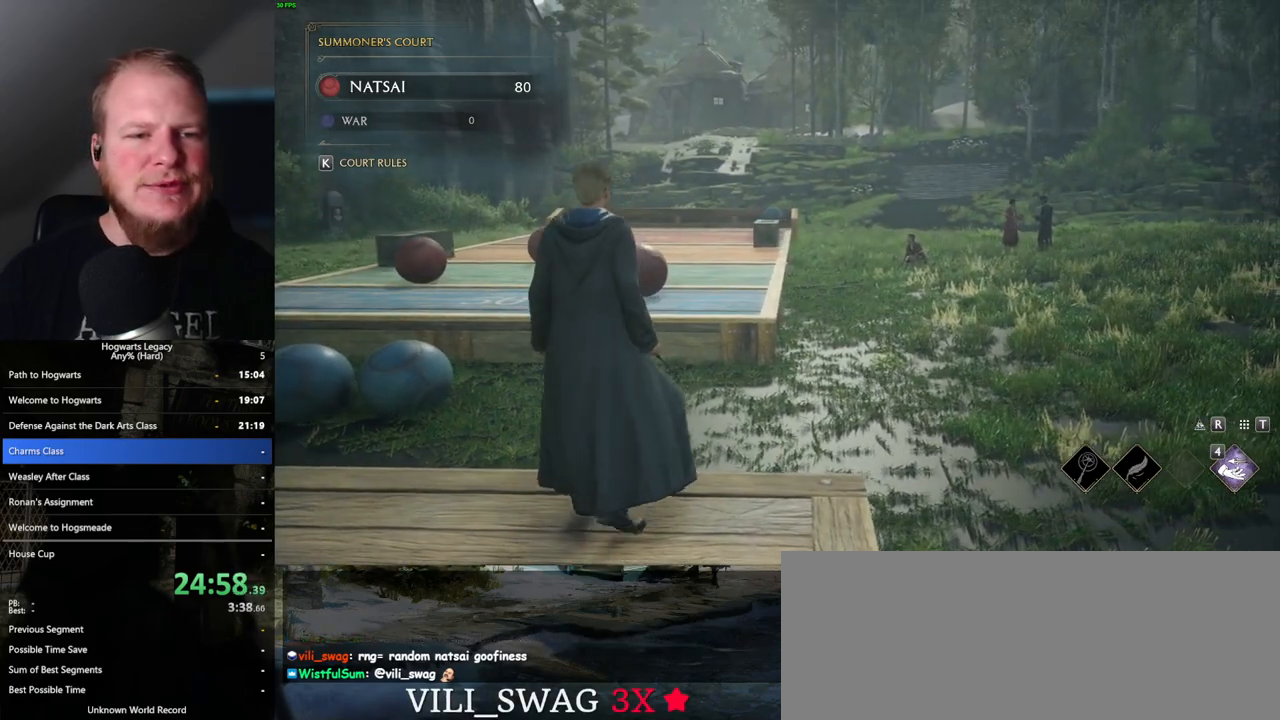
{"keys": ["a"], "mouse": [], "events": [[17, "w", "up"]]}
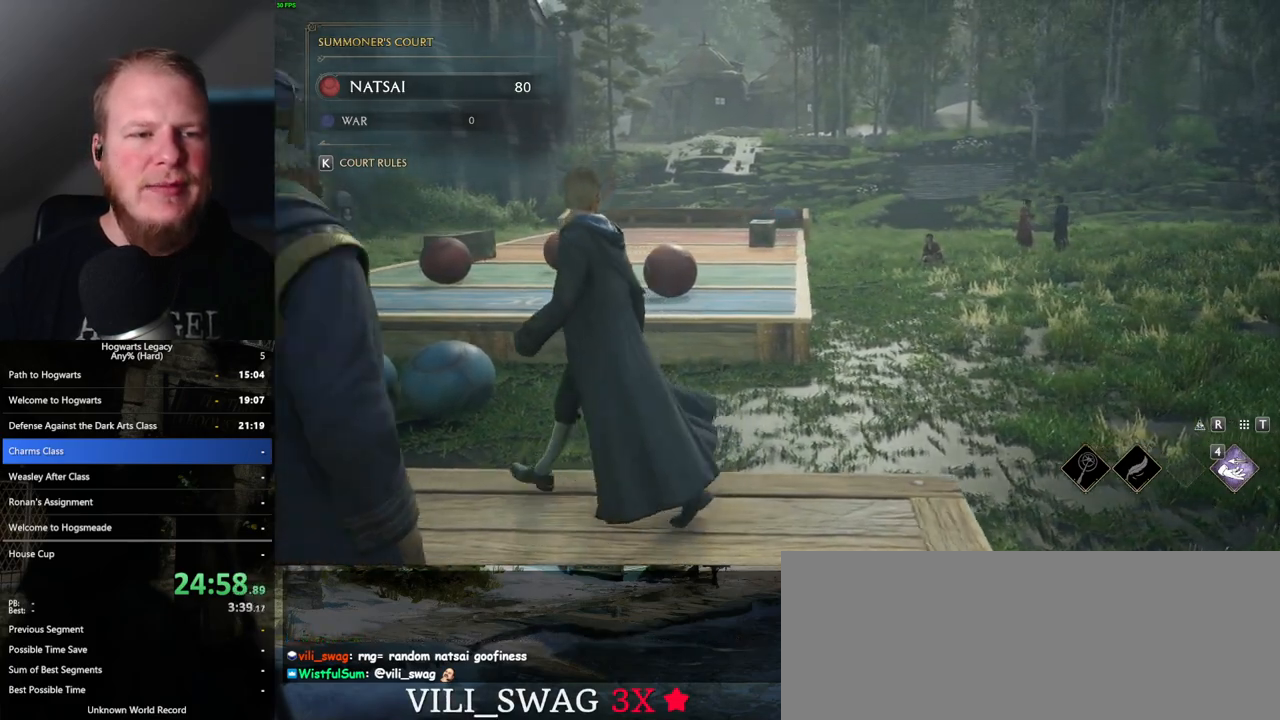
{"keys": [], "mouse": [], "events": [[233, "w", "down"], [317, "a", "up"], [317, "w", "up"]]}